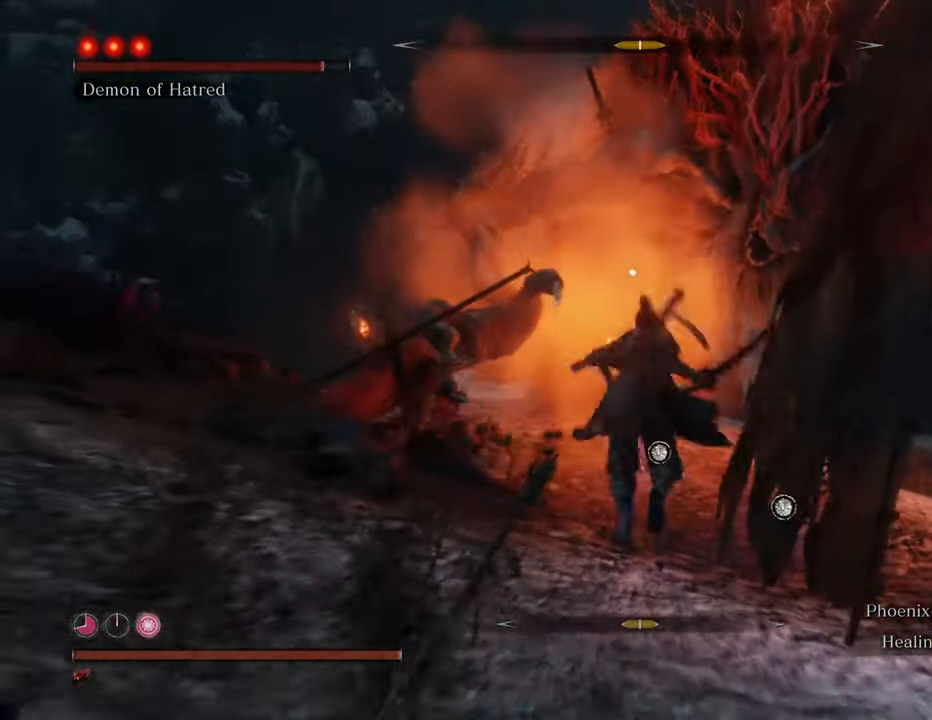
Gameplay with keyboard and mouse; each line is a JSON object with the keys and mouse buttons held at the frame after it. "events" lists presses ("down") and releases ("up") of "1", "2", "3", "4", "5", "6", "7", "8", "a", "alt", "c", "caps_lock", "ctrl", "d", "e", "f", "g", "q", "r", "s", "shift", "space", "t", "tab", "tilde", "v", "w", "x", "z", "mouse_left", "mouse_wheel" and "mouse_right" between this image and that frame as [ms after this image, input, new state], when the widget could be followed in between. "mouse_left", "mouse_wheel", "mouse_right" = the "left", "wheel", "right" buttons of the "mouse" list. No other keys are recorded. "wheel" means that the mouse wheel is clicked or scrolled. Not read: mouse_move.
{"keys": ["w"], "mouse": [], "events": [[50, "mouse_left", "down"], [150, "mouse_left", "up"], [184, "mouse_left", "down"], [284, "mouse_left", "up"], [384, "mouse_left", "down"], [467, "mouse_left", "up"]]}
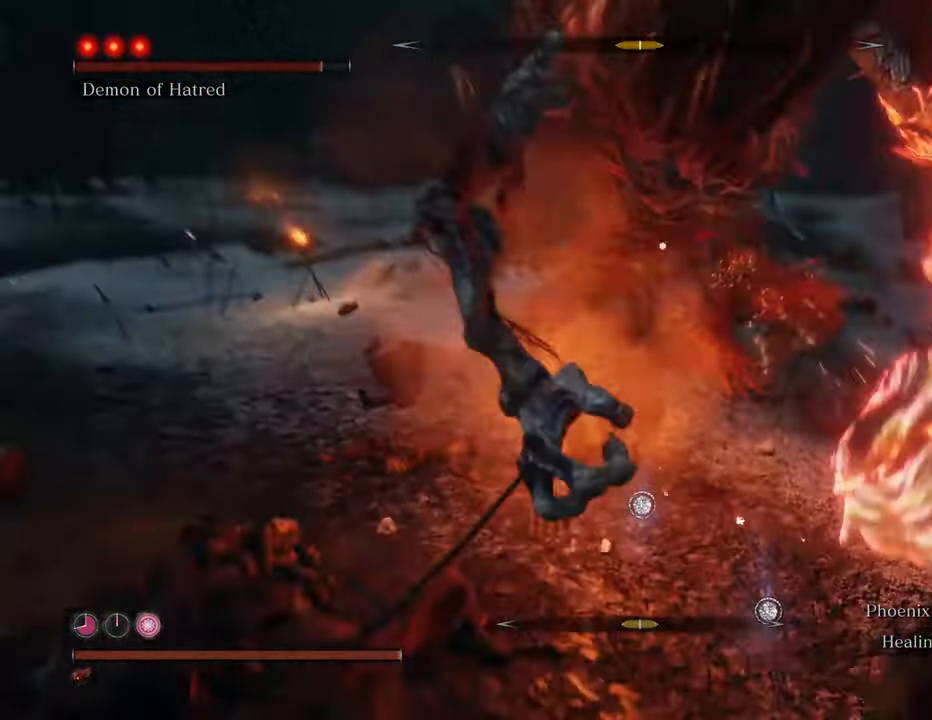
{"keys": ["w"], "mouse": ["left"], "events": [[17, "mouse_left", "down"], [100, "mouse_left", "up"], [200, "mouse_left", "down"], [250, "mouse_left", "up"], [350, "mouse_left", "down"], [384, "mouse_left", "up"], [484, "mouse_left", "down"]]}
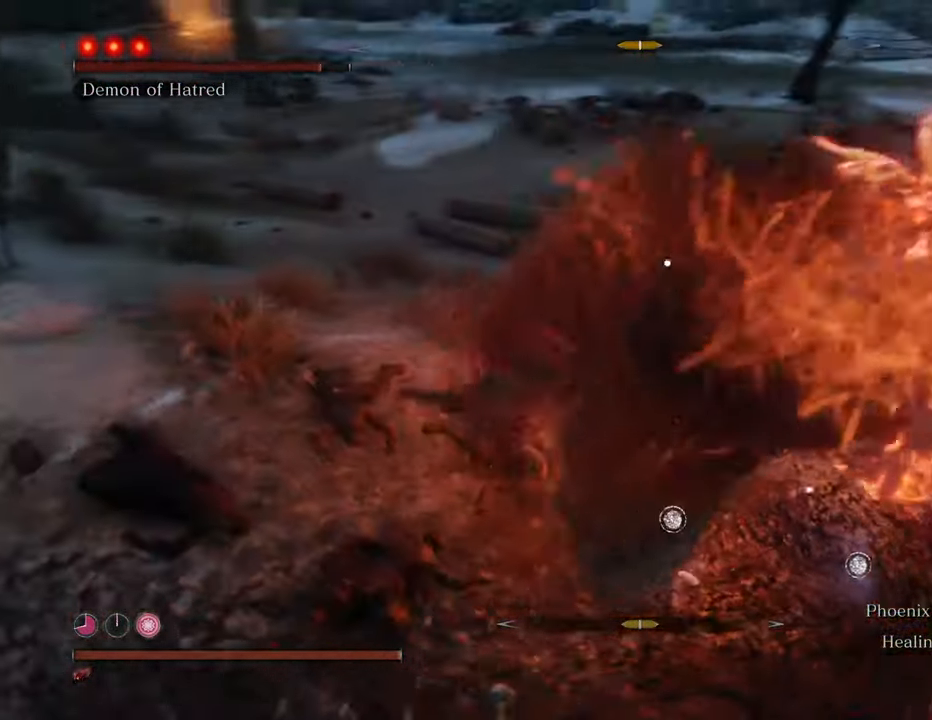
{"keys": ["w"], "mouse": [], "events": [[34, "mouse_left", "up"]]}
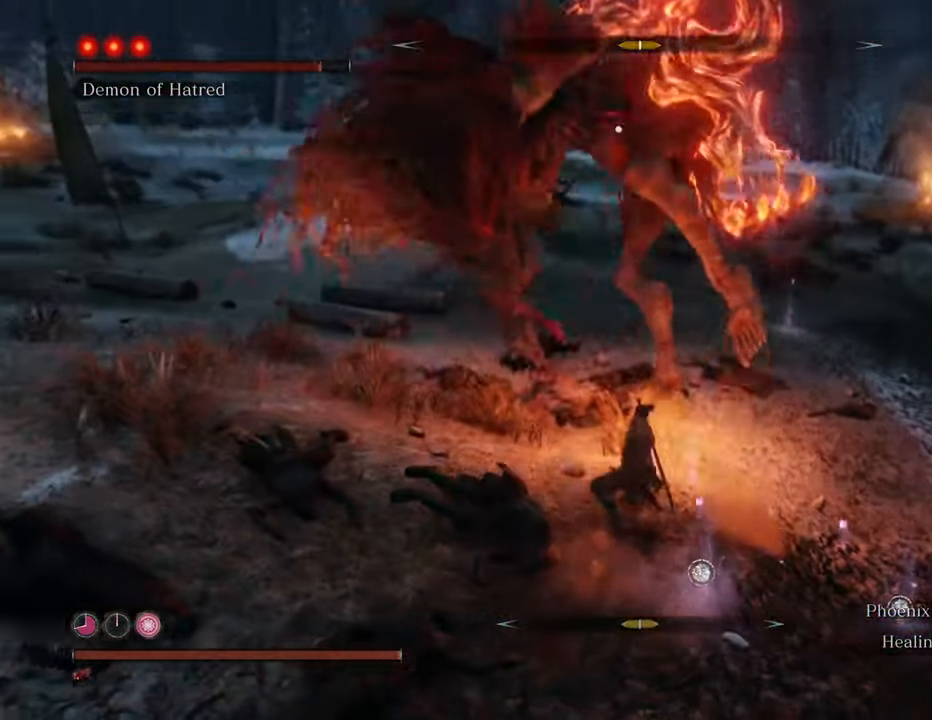
{"keys": ["shift", "w"], "mouse": [], "events": [[384, "shift", "down"]]}
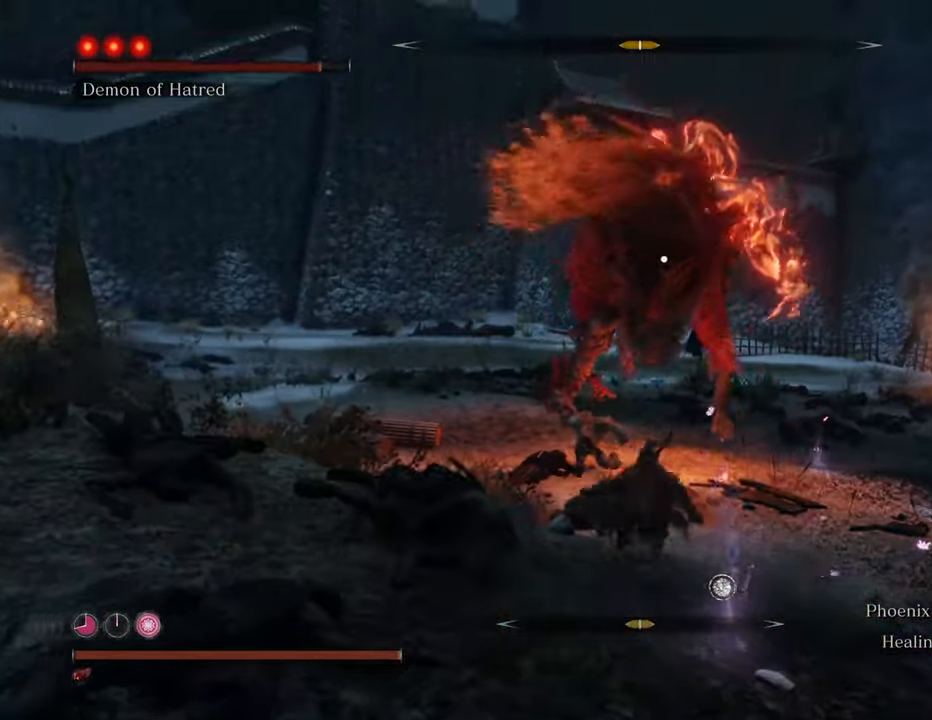
{"keys": ["shift", "w"], "mouse": [], "events": []}
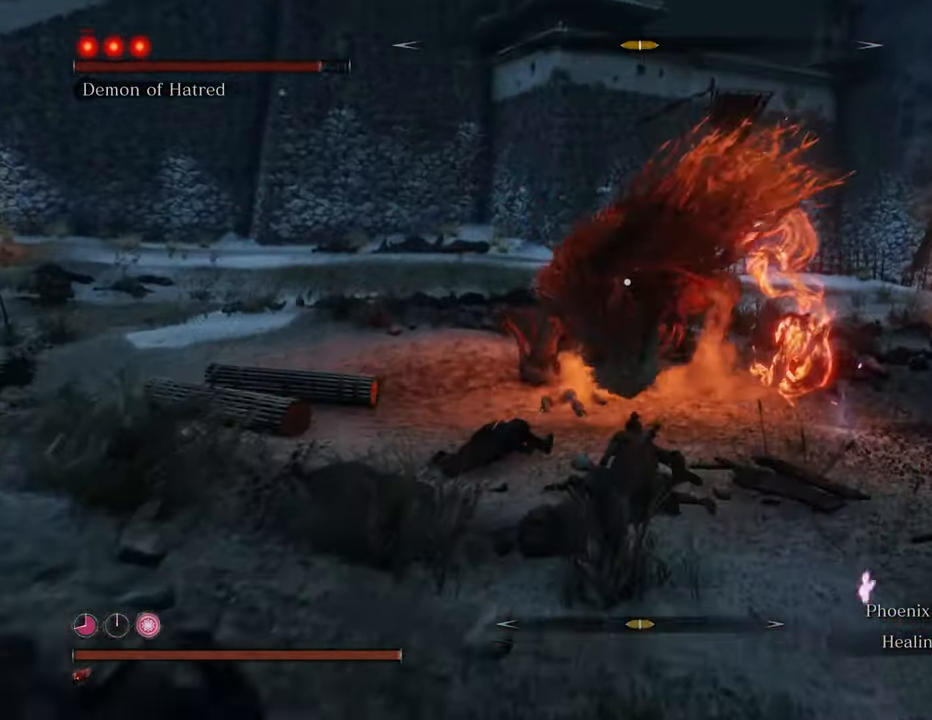
{"keys": ["shift", "w"], "mouse": [], "events": []}
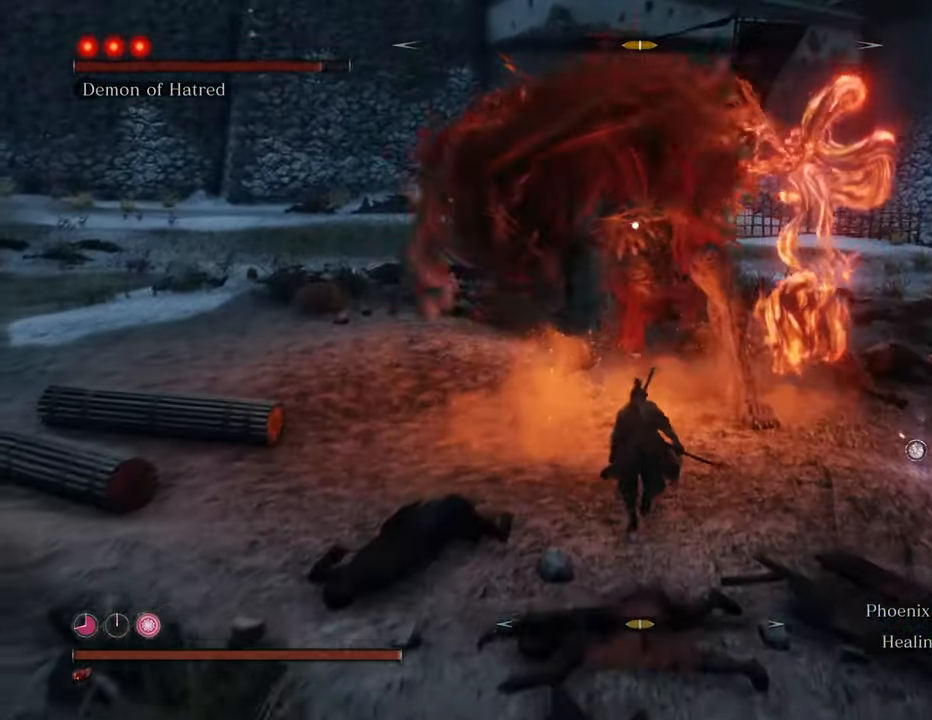
{"keys": ["w"], "mouse": [], "events": [[150, "shift", "up"]]}
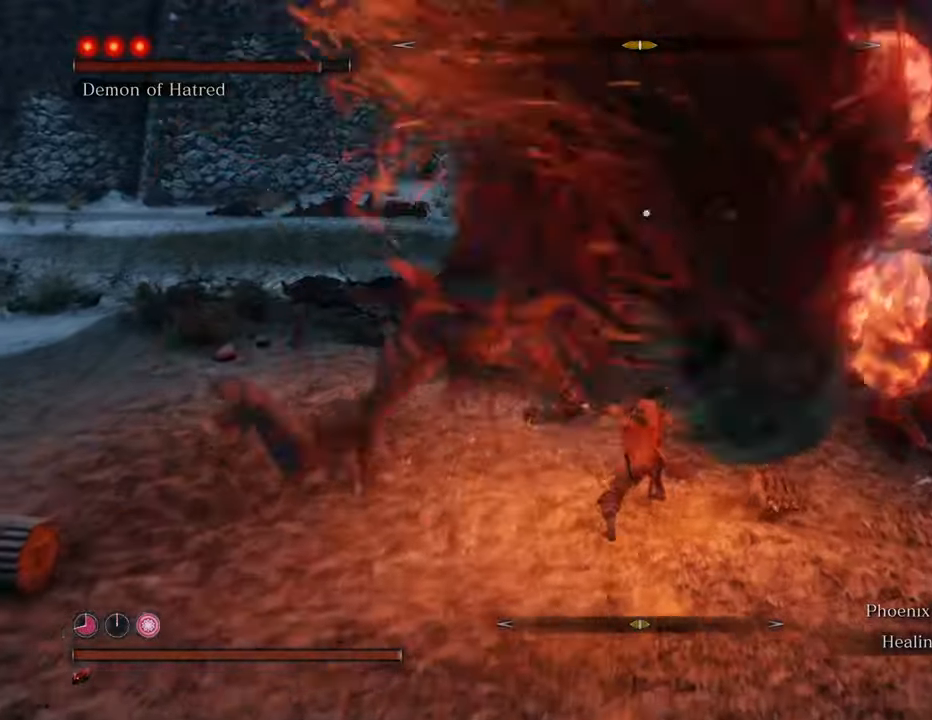
{"keys": ["w"], "mouse": [], "events": []}
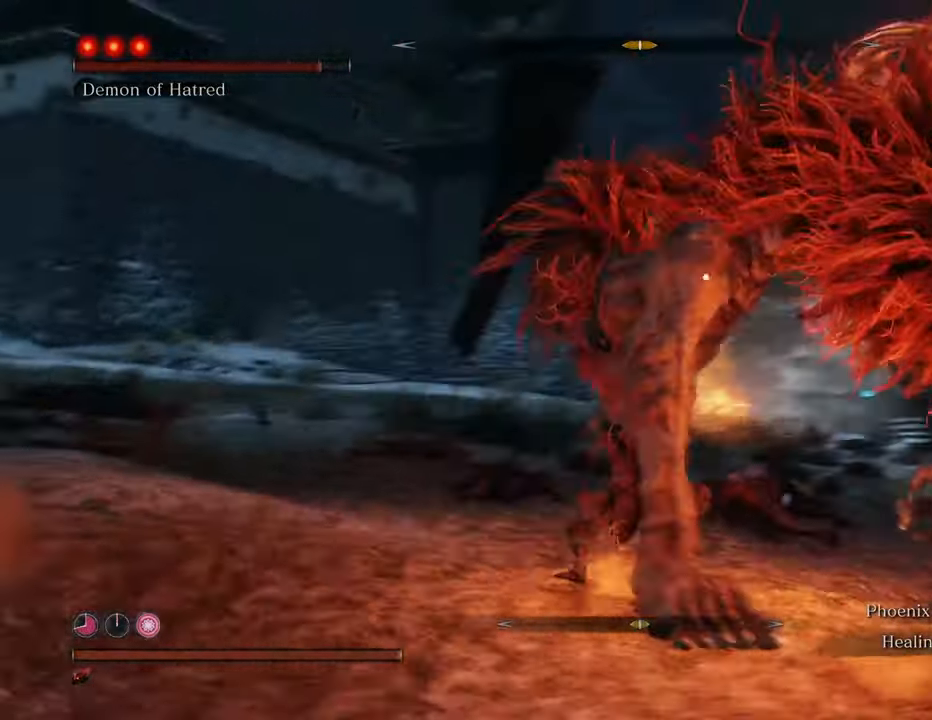
{"keys": ["w"], "mouse": ["left"], "events": [[134, "mouse_left", "down"], [217, "mouse_left", "up"], [317, "mouse_left", "down"], [367, "mouse_left", "up"], [467, "mouse_left", "down"]]}
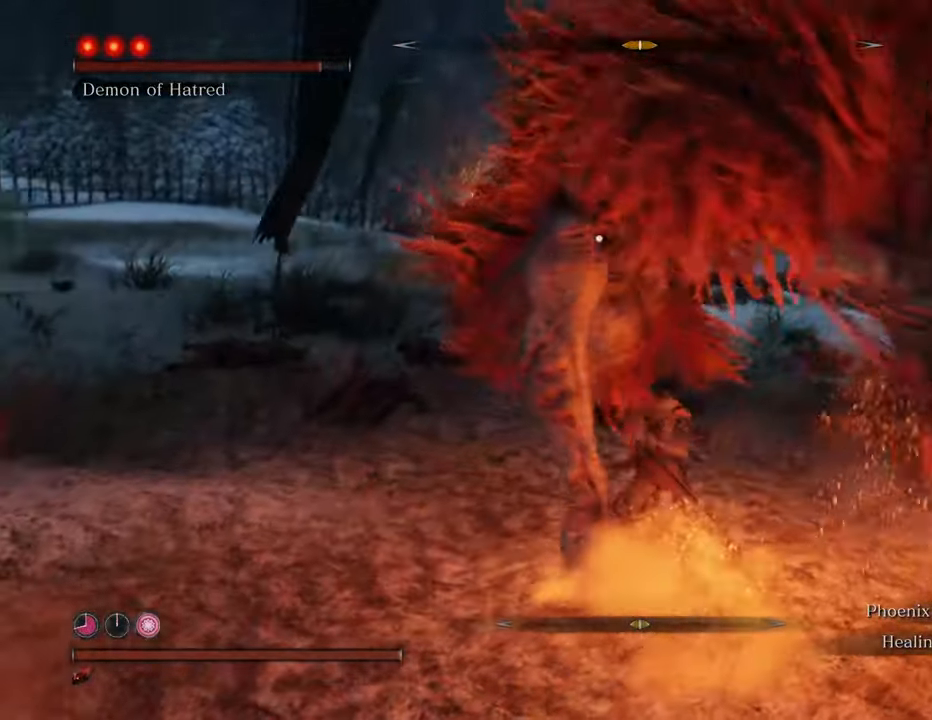
{"keys": ["w"], "mouse": ["left"], "events": [[50, "mouse_left", "up"], [100, "mouse_left", "down"], [184, "mouse_left", "up"], [284, "mouse_left", "down"], [384, "mouse_left", "up"], [434, "mouse_left", "down"]]}
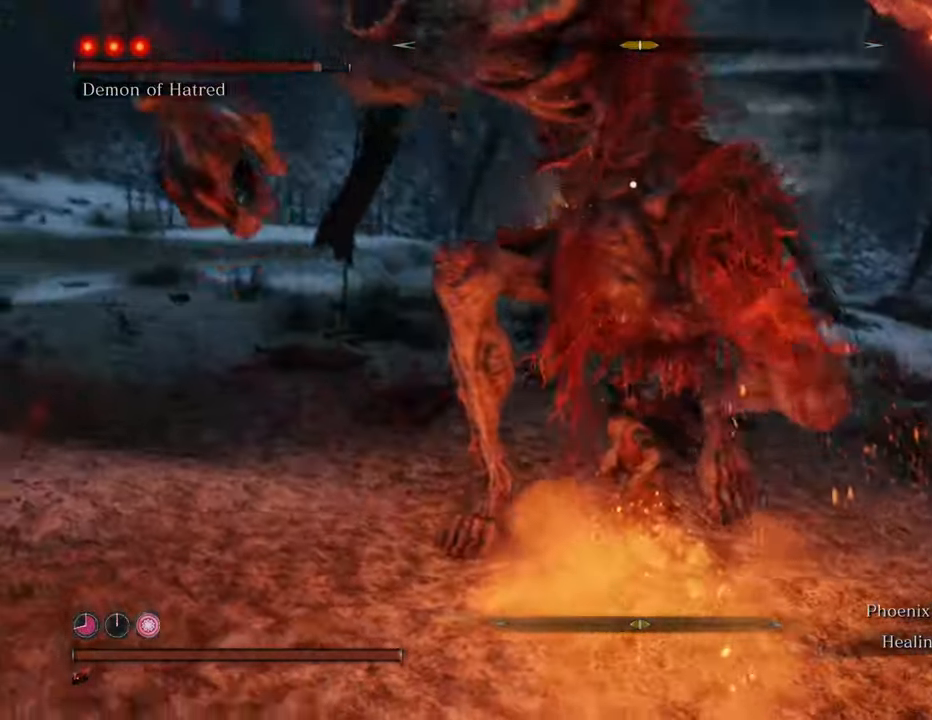
{"keys": ["w"], "mouse": [], "events": [[17, "mouse_left", "up"], [117, "mouse_left", "down"], [200, "mouse_left", "up"], [250, "mouse_left", "down"], [350, "mouse_left", "up"], [434, "mouse_left", "down"], [484, "mouse_left", "up"]]}
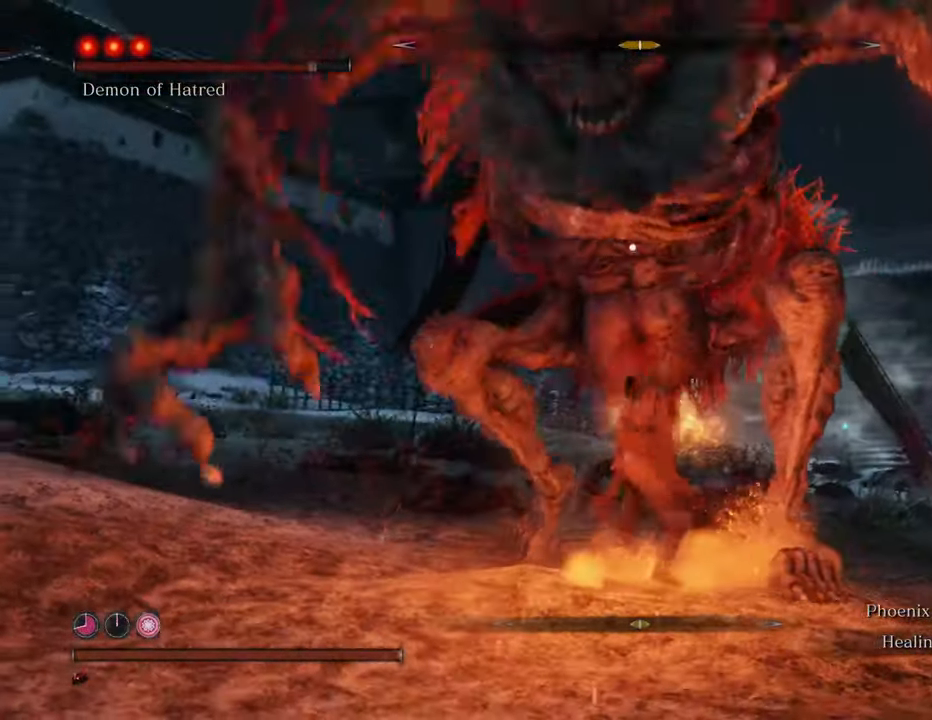
{"keys": ["w"], "mouse": [], "events": [[84, "mouse_left", "down"], [134, "mouse_left", "up"], [267, "mouse_left", "down"], [317, "mouse_left", "up"]]}
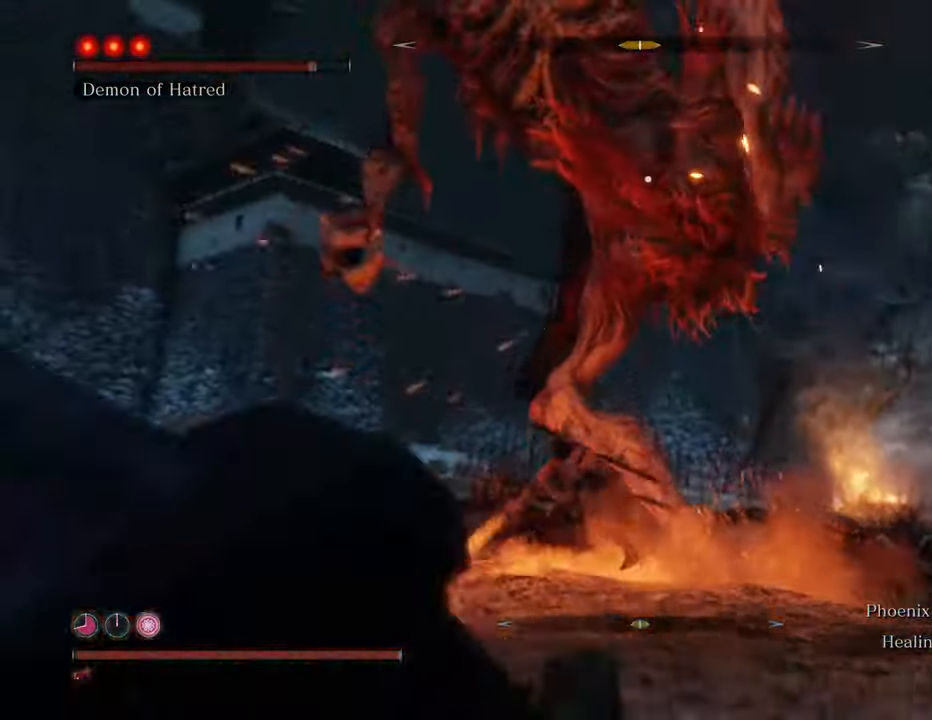
{"keys": ["a", "w"], "mouse": [], "events": [[184, "a", "down"]]}
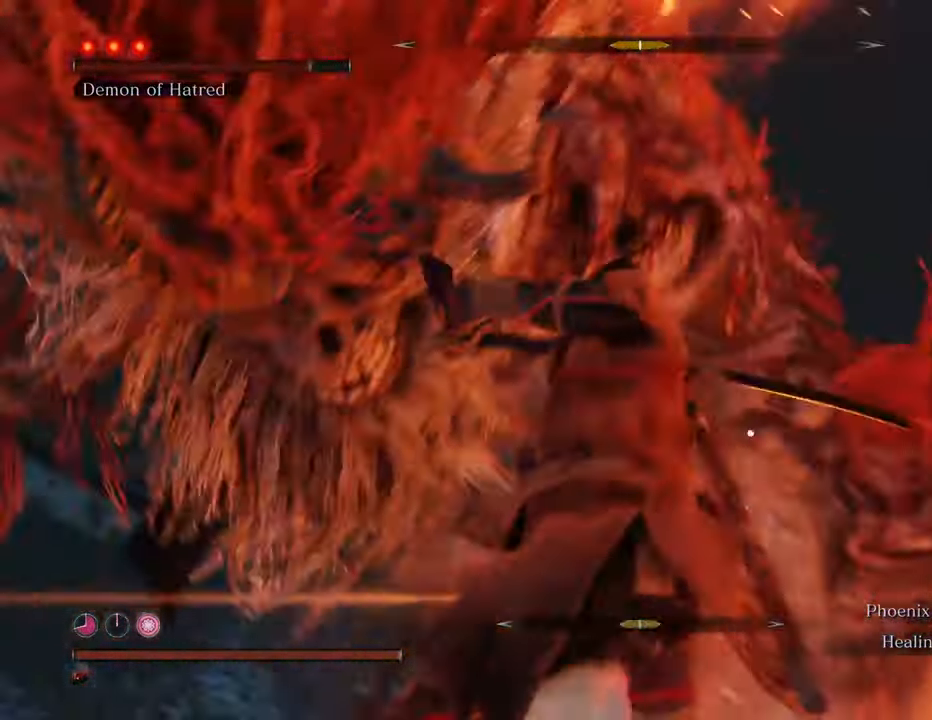
{"keys": ["a", "w"], "mouse": [], "events": []}
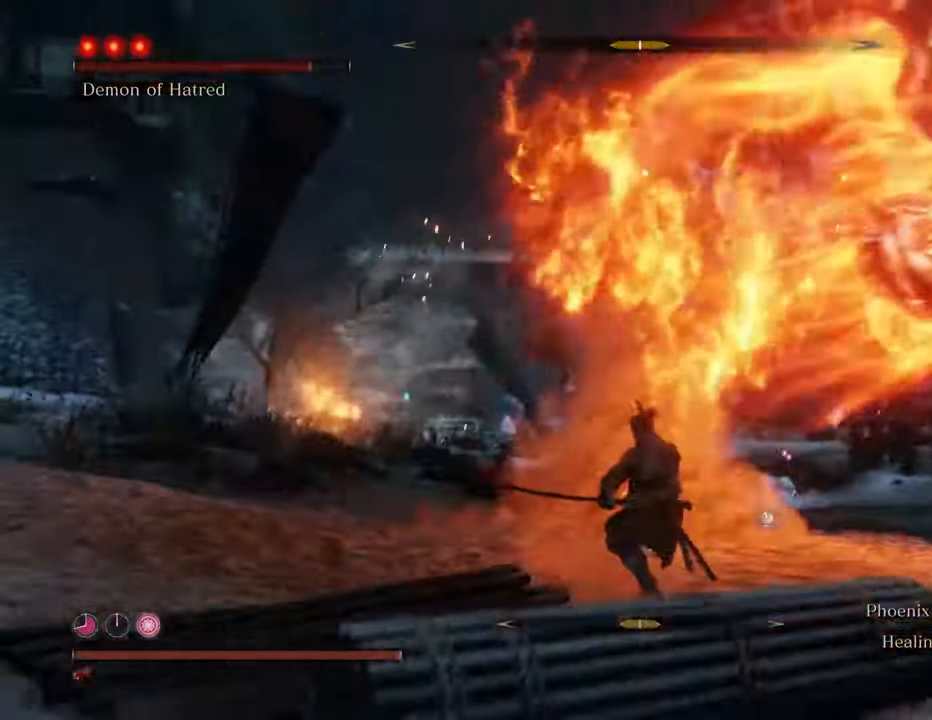
{"keys": ["a", "w"], "mouse": [], "events": []}
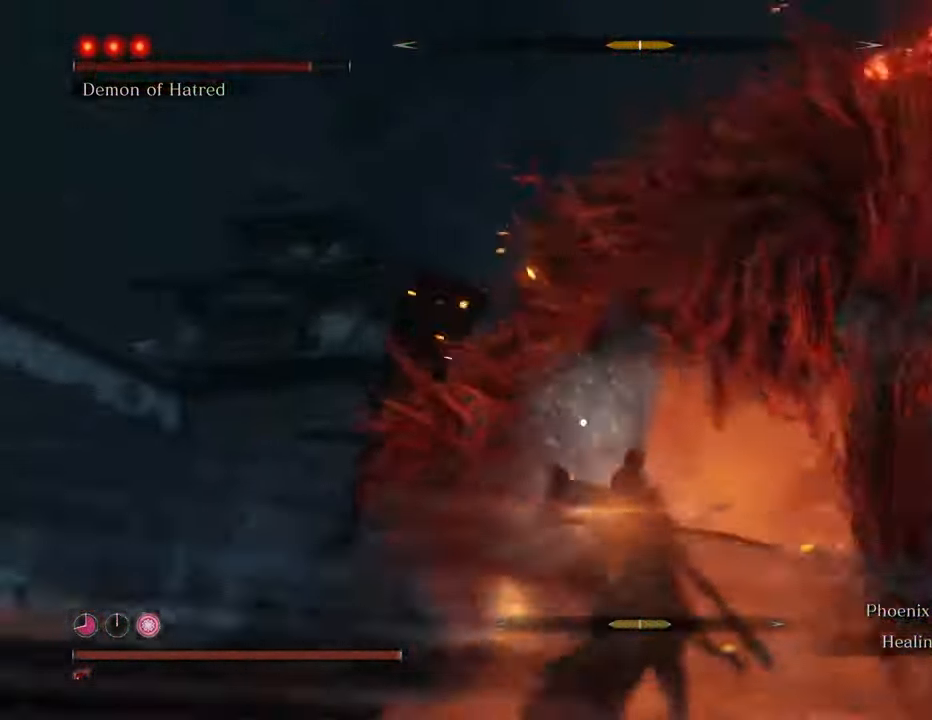
{"keys": ["space", "w"], "mouse": [], "events": [[184, "a", "up"], [384, "space", "down"]]}
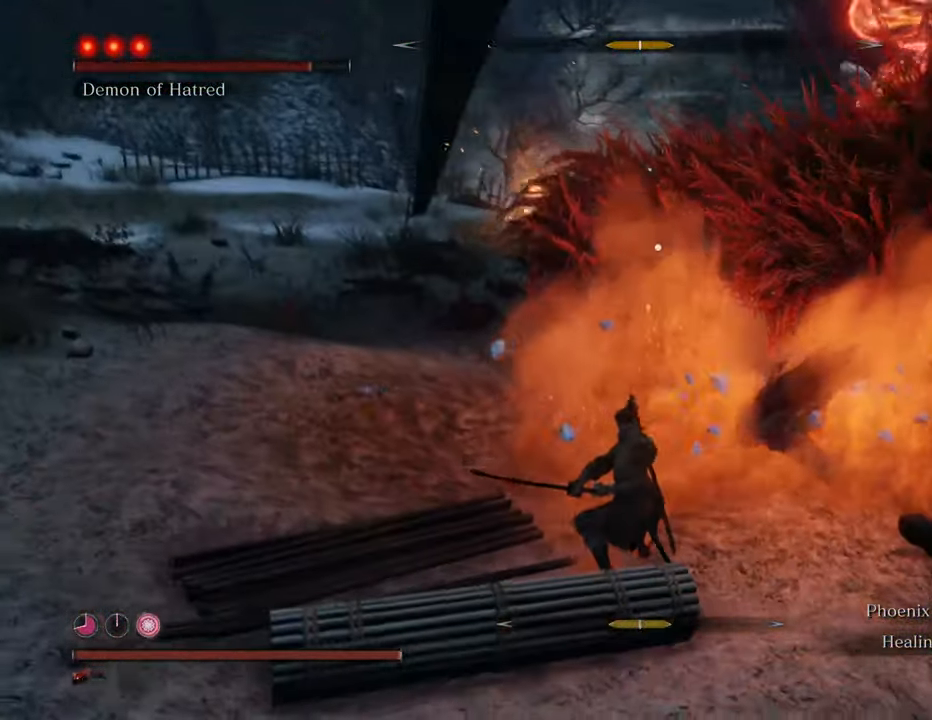
{"keys": ["w"], "mouse": ["left"], "events": [[150, "space", "up"], [484, "mouse_left", "down"]]}
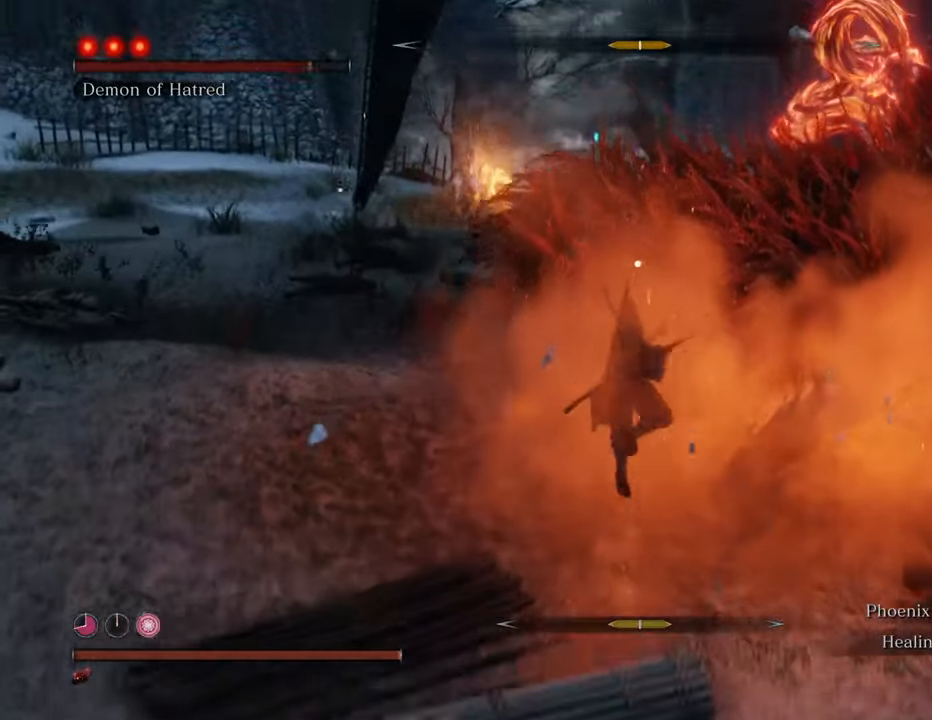
{"keys": ["w"], "mouse": [], "events": [[84, "mouse_left", "up"], [117, "mouse_left", "down"], [217, "mouse_left", "up"], [267, "mouse_left", "down"], [350, "mouse_left", "up"], [400, "mouse_left", "down"], [500, "mouse_left", "up"]]}
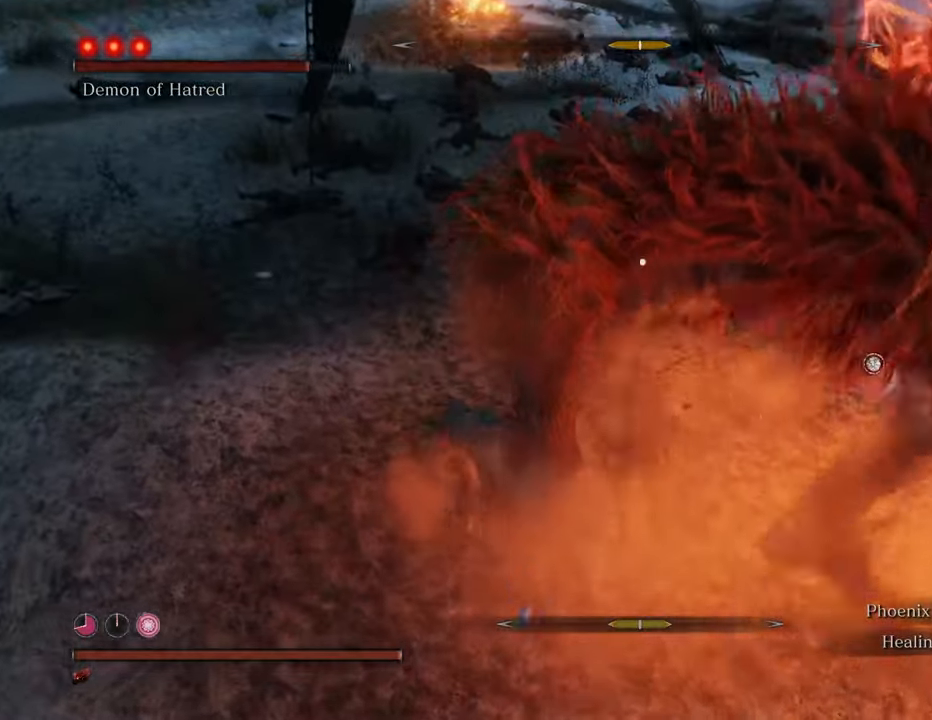
{"keys": ["w"], "mouse": [], "events": [[50, "mouse_left", "down"], [134, "mouse_left", "up"], [184, "mouse_left", "down"], [284, "mouse_left", "up"], [317, "mouse_left", "down"], [417, "mouse_left", "up"]]}
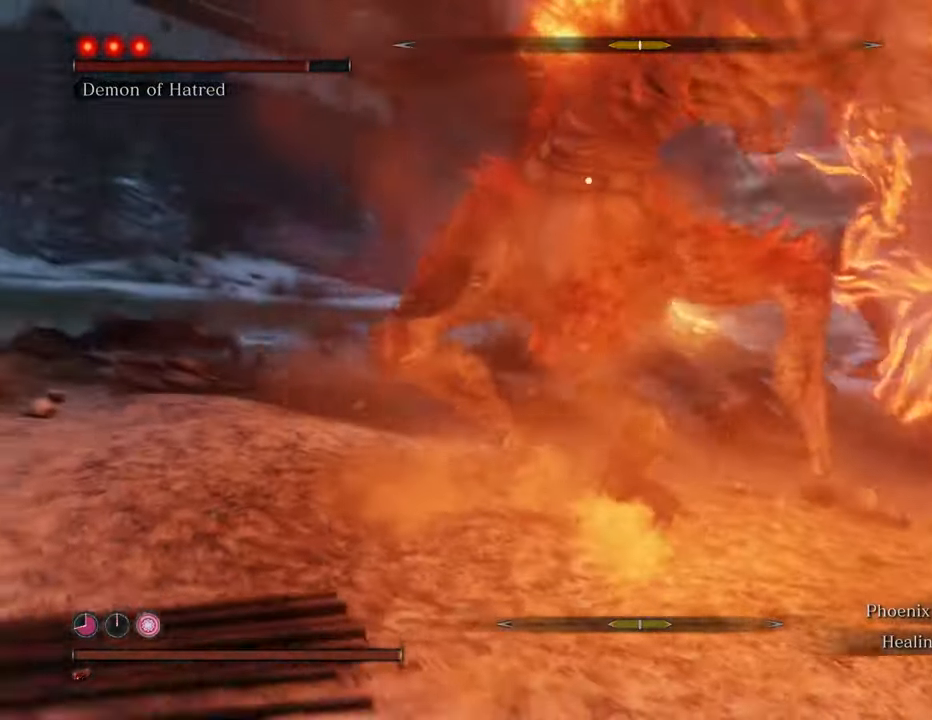
{"keys": ["w"], "mouse": ["left"], "events": [[17, "mouse_left", "down"], [100, "mouse_left", "up"], [150, "mouse_left", "down"], [250, "mouse_left", "up"], [300, "mouse_left", "down"], [384, "mouse_left", "up"], [484, "mouse_left", "down"]]}
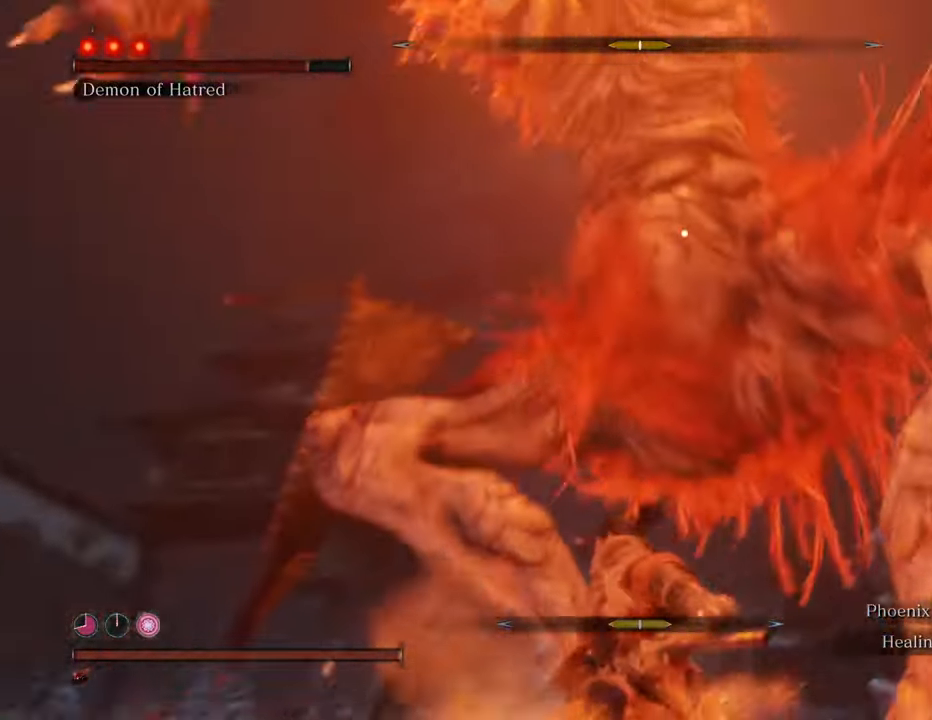
{"keys": ["w"], "mouse": [], "events": [[84, "mouse_left", "up"], [117, "mouse_left", "down"], [217, "mouse_left", "up"], [317, "mouse_left", "down"], [367, "mouse_left", "up"]]}
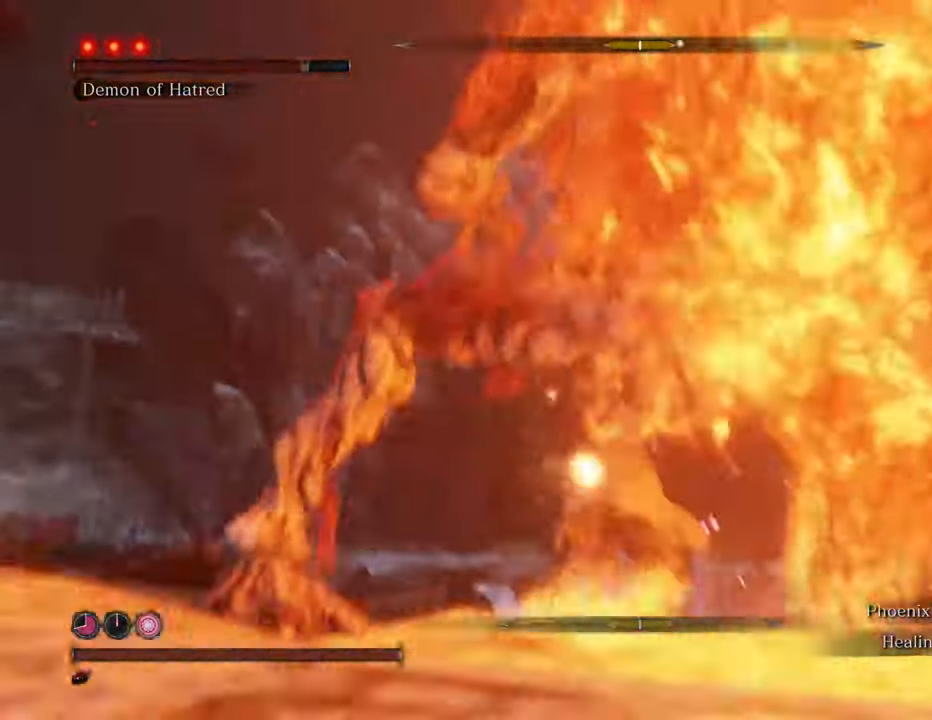
{"keys": ["a", "shift"], "mouse": [], "events": [[84, "a", "down"], [184, "w", "up"], [234, "shift", "down"]]}
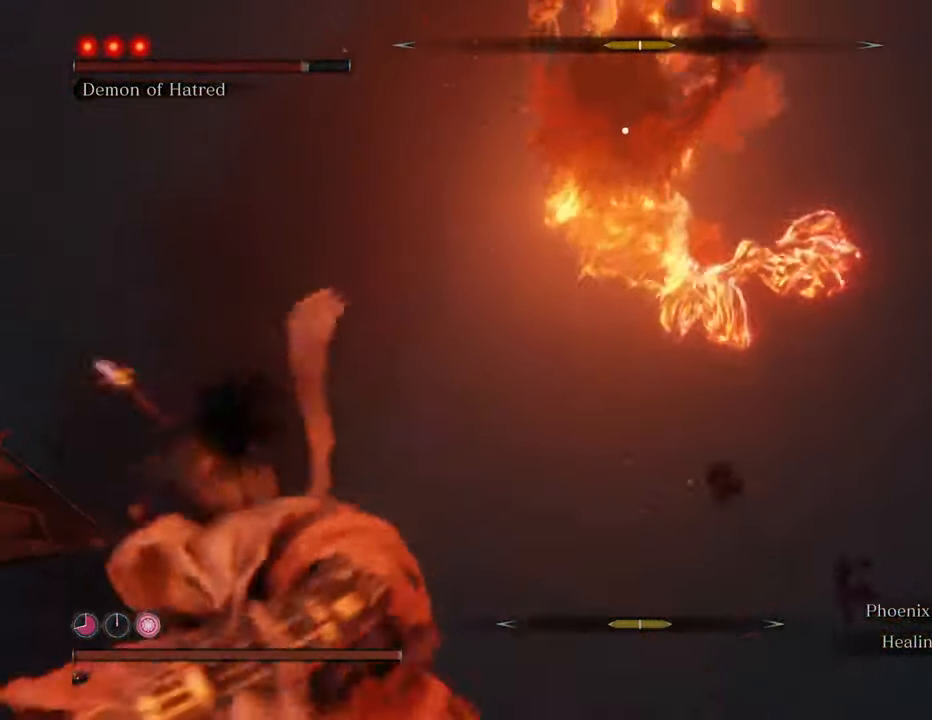
{"keys": ["a", "s", "shift"], "mouse": [], "events": [[217, "s", "down"]]}
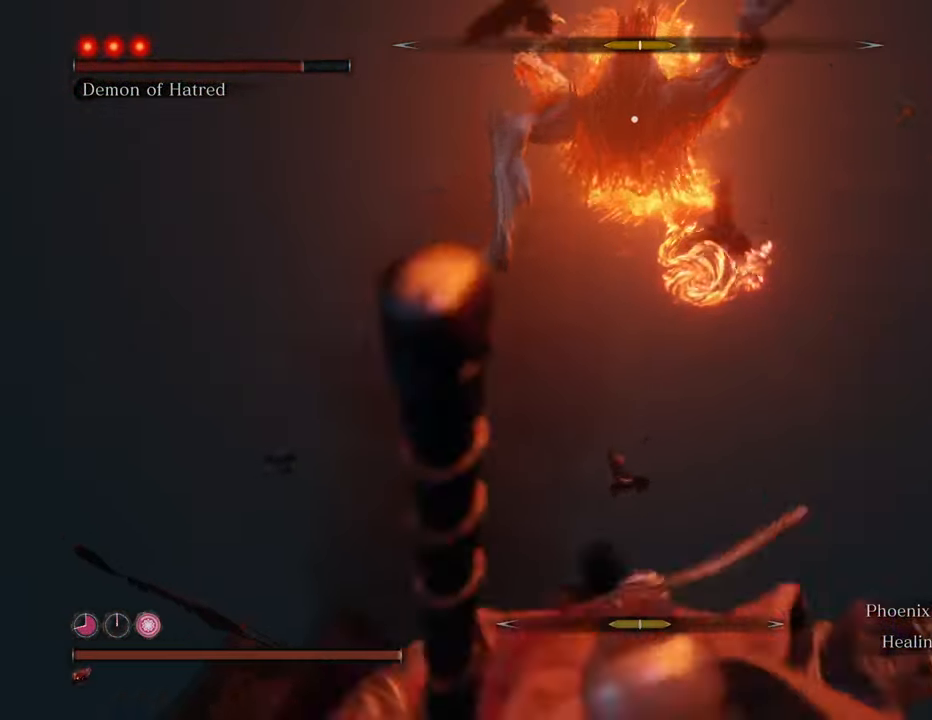
{"keys": ["a", "s", "shift"], "mouse": [], "events": [[267, "space", "down"], [400, "space", "up"]]}
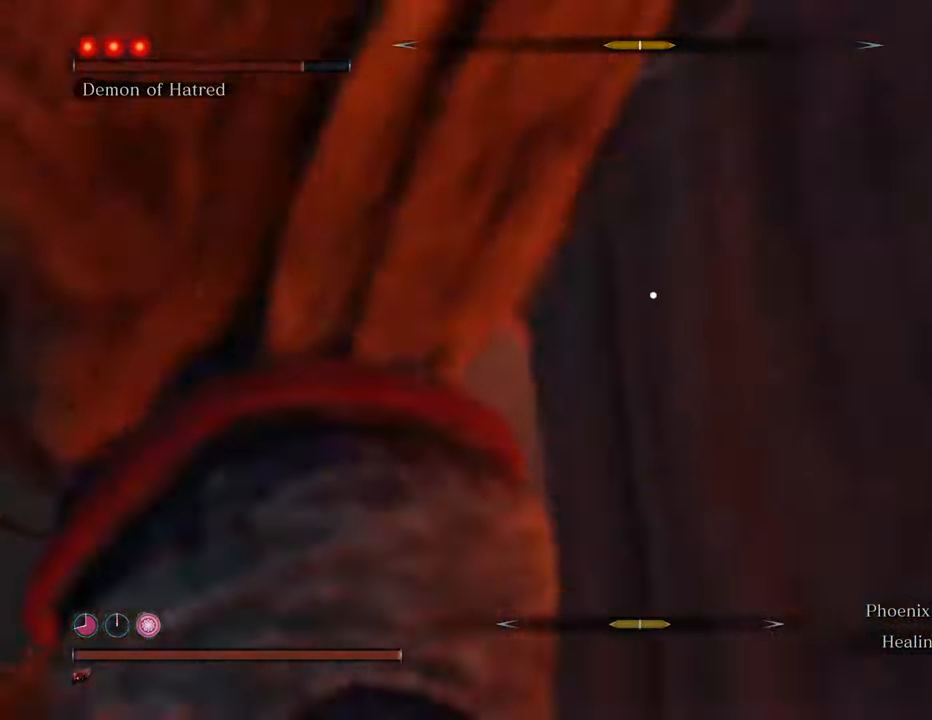
{"keys": ["a", "w"], "mouse": [], "events": [[234, "s", "up"], [384, "w", "down"], [417, "shift", "up"]]}